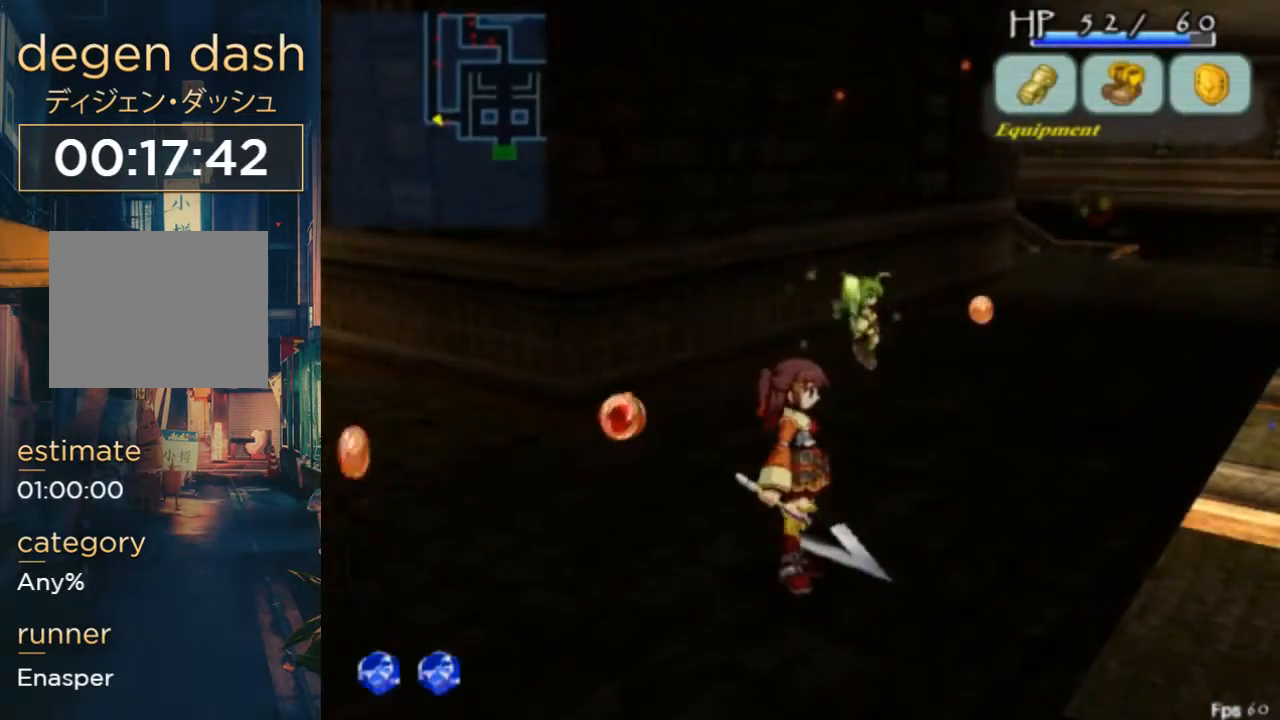
Gameplay with a controller (Xbox layout); each line is a JSON object with the inputs held at the frame after it (dt_ms = milliseconds from this image to that frame). "events" lists button and stick changes between this image and that frame as [ms after this image, input, new state], when the widget could be followed in between. Not read: L1 L2 L3 R1 R2 R3.
{"dt_ms": 500, "buttons": [], "left_stick": "center", "right_stick": "center", "events": [[67, "DPAD_RIGHT", "down"], [167, "DPAD_RIGHT", "up"]]}
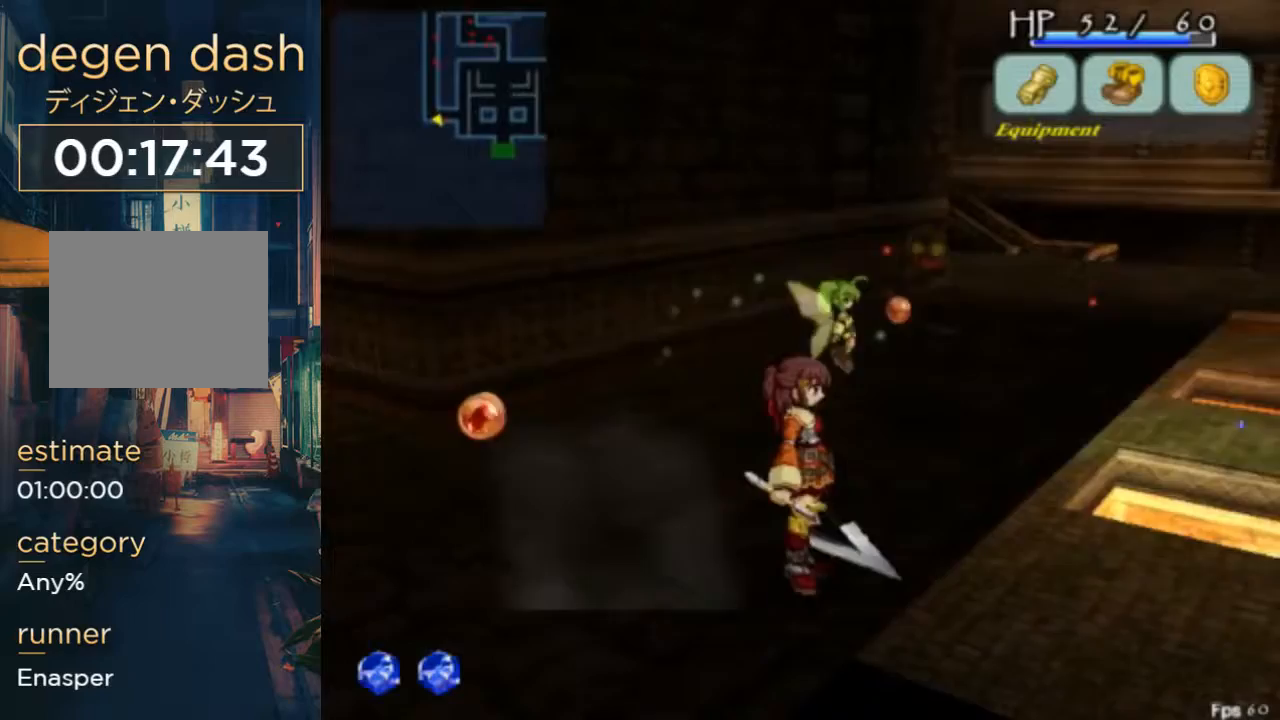
{"dt_ms": 500, "buttons": [], "left_stick": "center", "right_stick": "center", "events": [[67, "right_stick", "right"], [400, "right_stick", "center"]]}
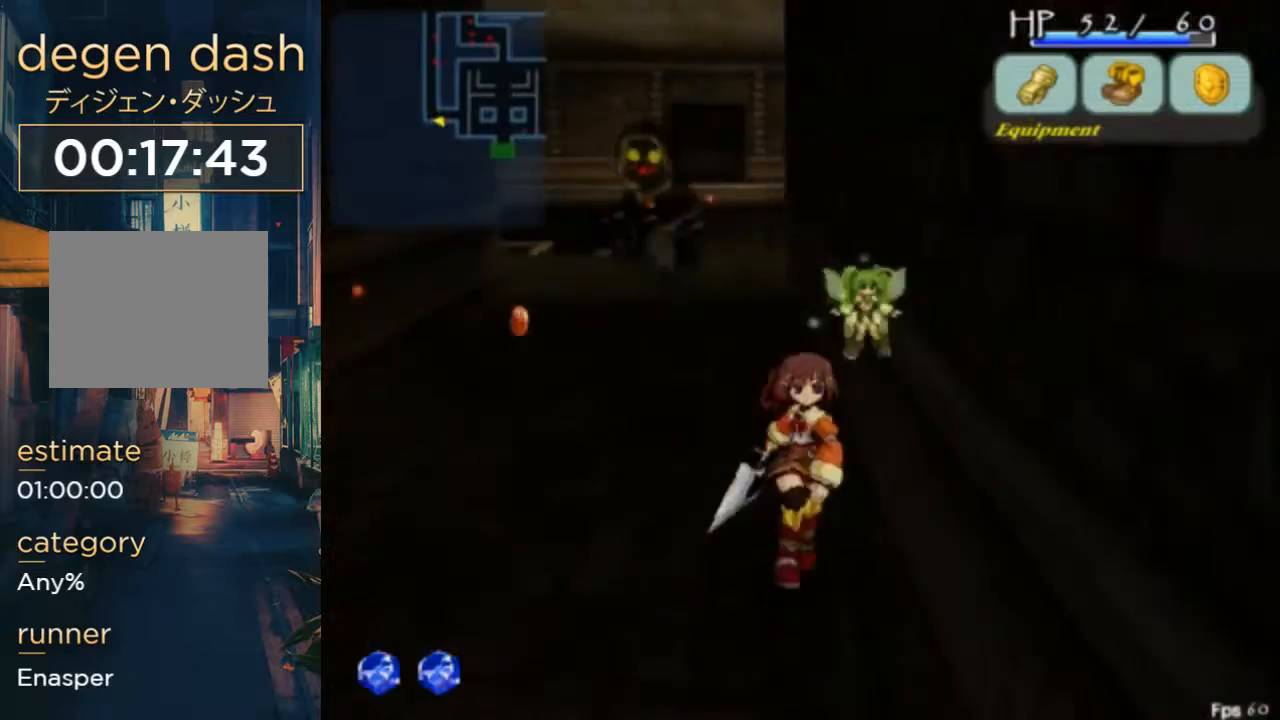
{"dt_ms": 500, "buttons": ["DPAD_DOWN"], "left_stick": "center", "right_stick": "center", "events": [[33, "DPAD_DOWN", "down"]]}
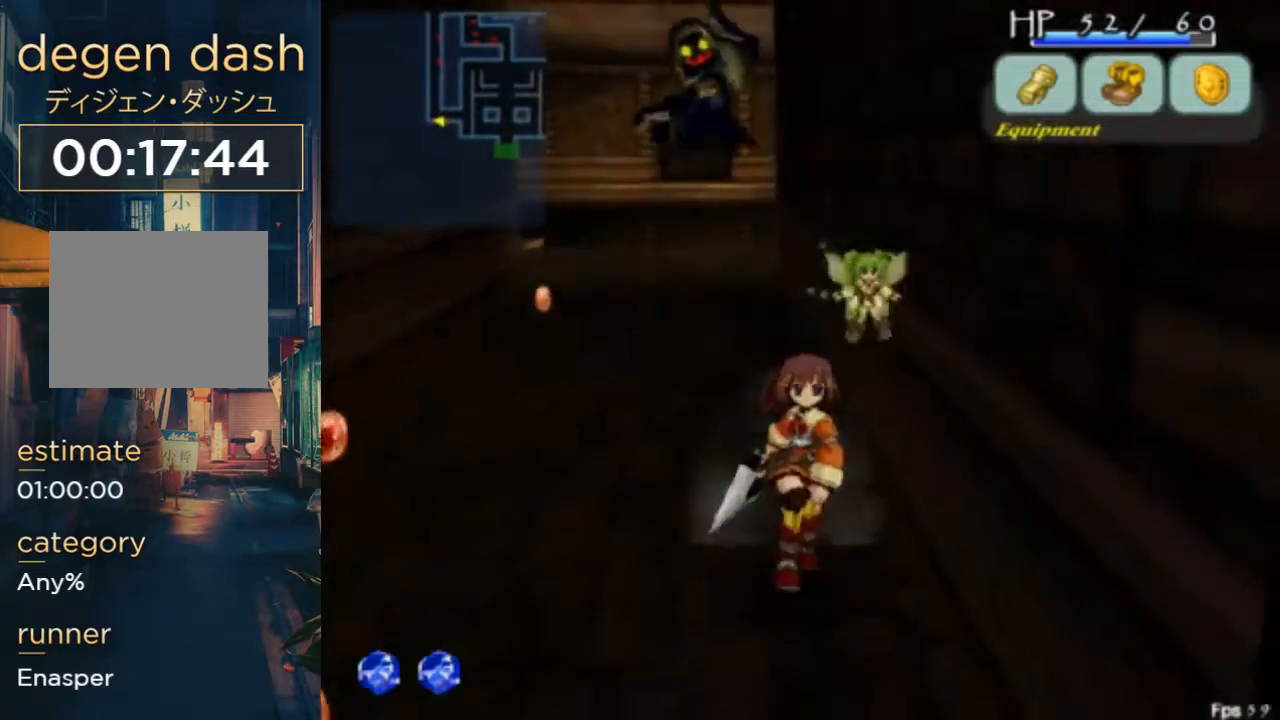
{"dt_ms": 500, "buttons": ["DPAD_DOWN"], "left_stick": "center", "right_stick": "center", "events": [[133, "DPAD_LEFT", "down"], [333, "DPAD_UP", "down"], [400, "DPAD_LEFT", "up"], [400, "DPAD_UP", "up"]]}
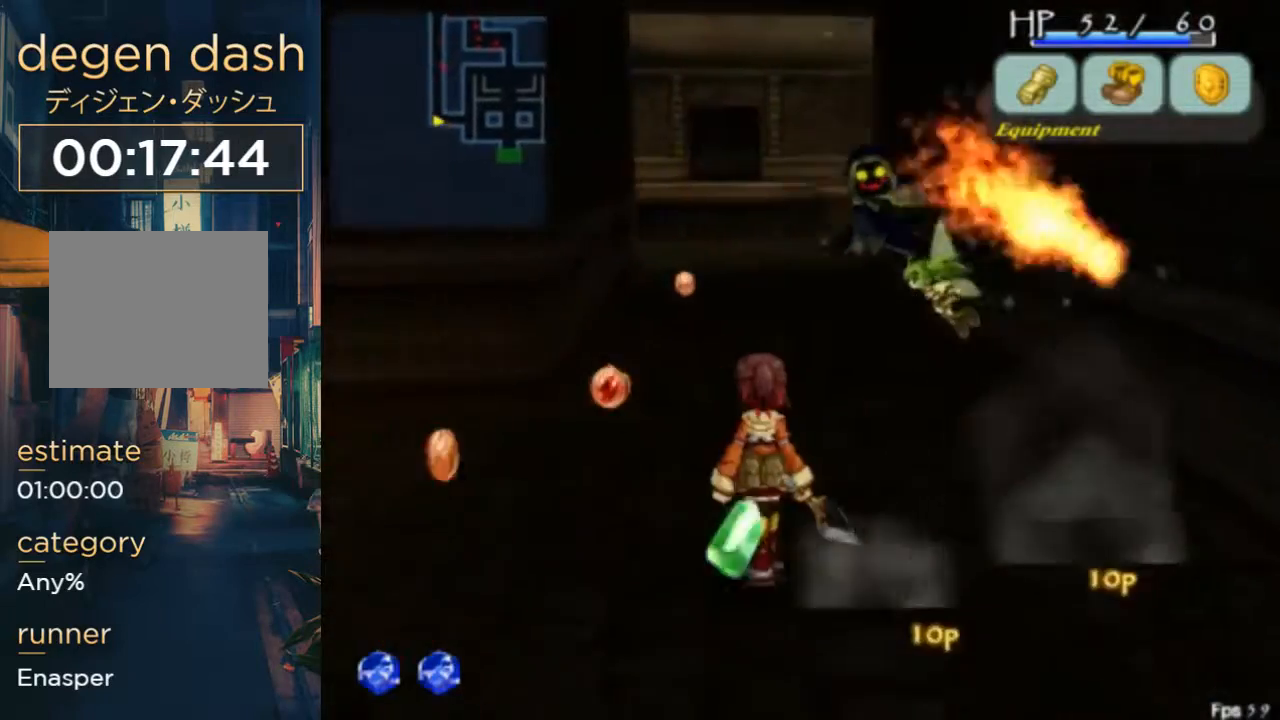
{"dt_ms": 500, "buttons": ["B"], "left_stick": "center", "right_stick": "center", "events": [[100, "A", "down"], [133, "DPAD_DOWN", "up"], [133, "DPAD_UP", "down"], [333, "DPAD_RIGHT", "down"], [400, "A", "up"], [400, "B", "down"], [500, "DPAD_RIGHT", "up"], [500, "DPAD_UP", "up"]]}
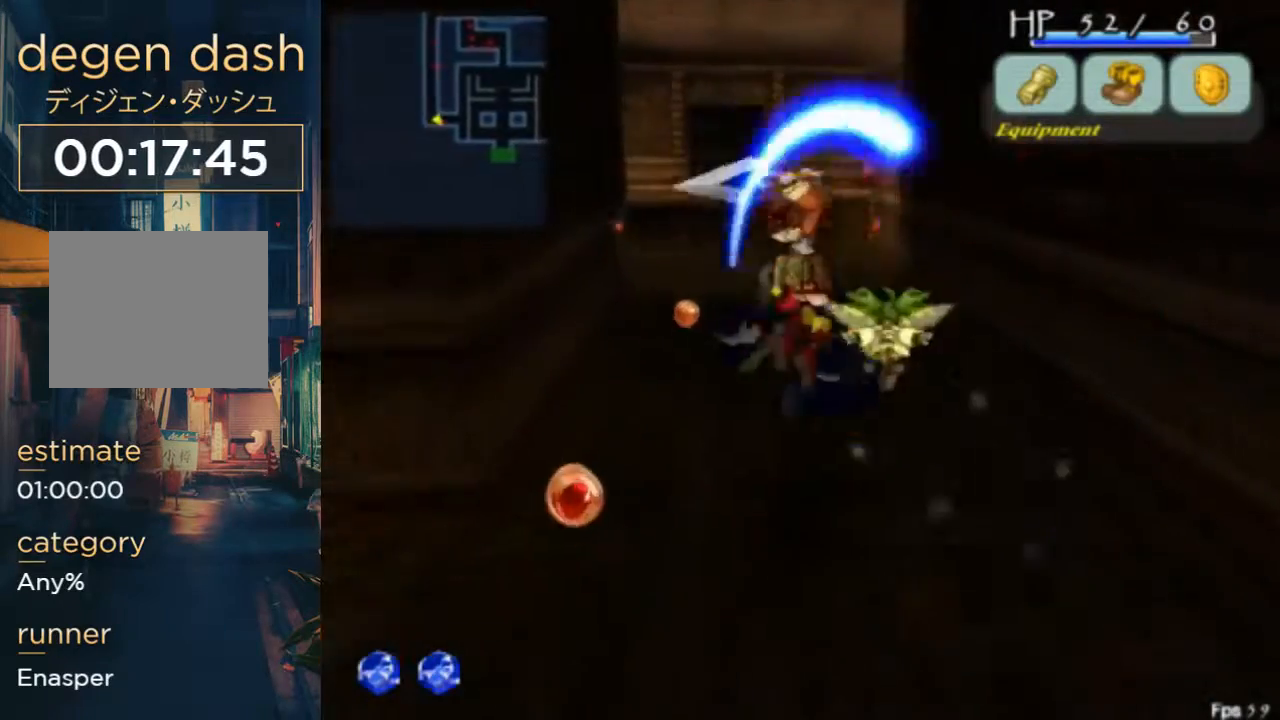
{"dt_ms": 500, "buttons": [], "left_stick": "center", "right_stick": "center", "events": [[33, "B", "up"]]}
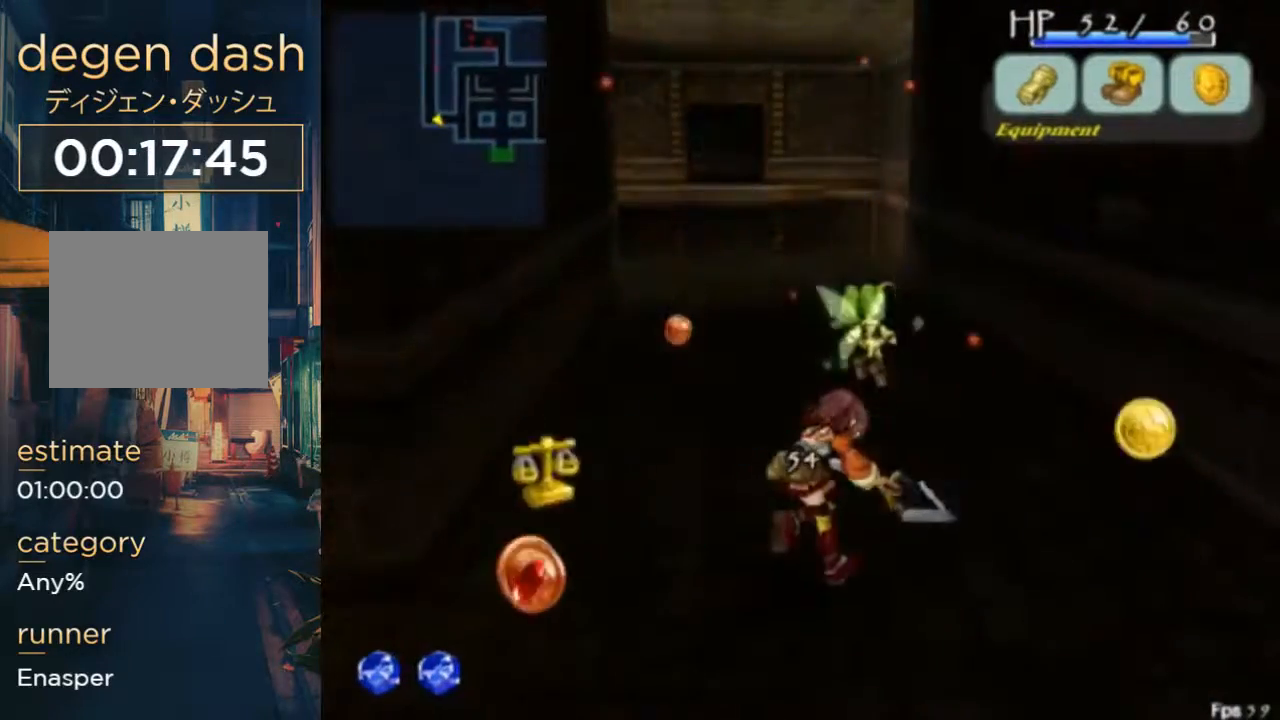
{"dt_ms": 500, "buttons": [], "left_stick": "center", "right_stick": "left", "events": [[167, "right_stick", "left"]]}
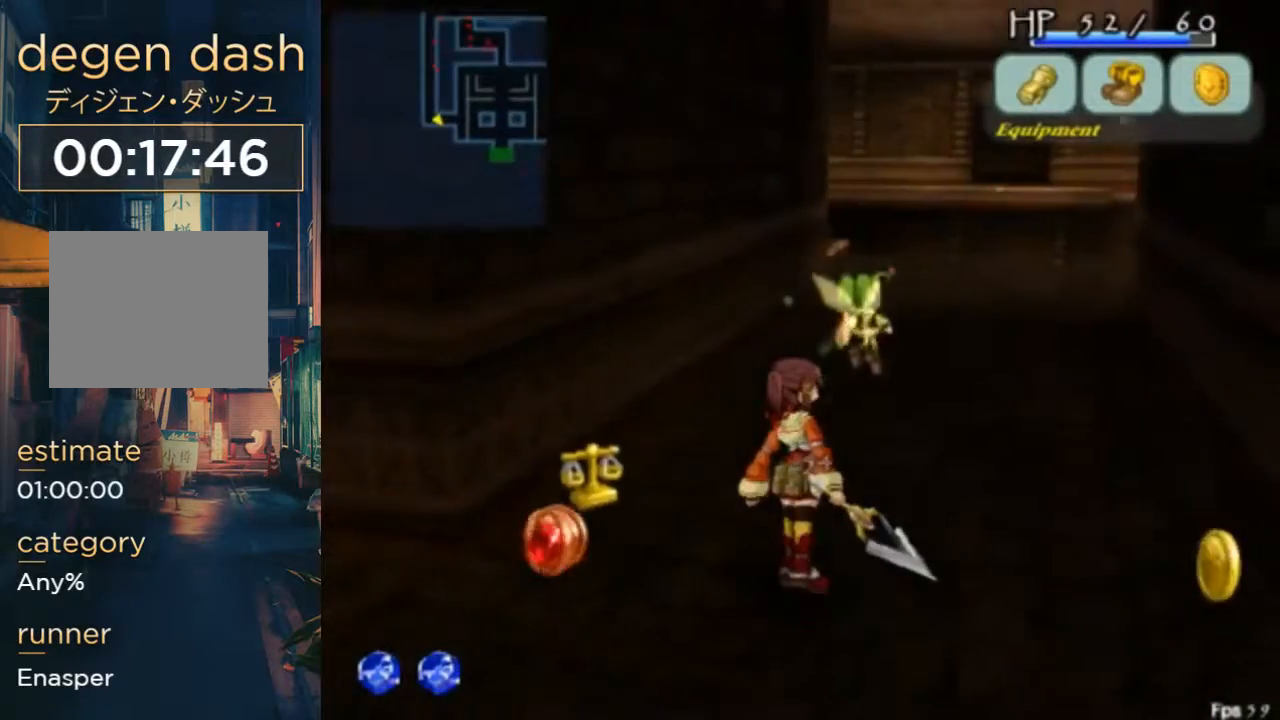
{"dt_ms": 1000, "buttons": ["DPAD_LEFT"], "left_stick": "center", "right_stick": "center"}
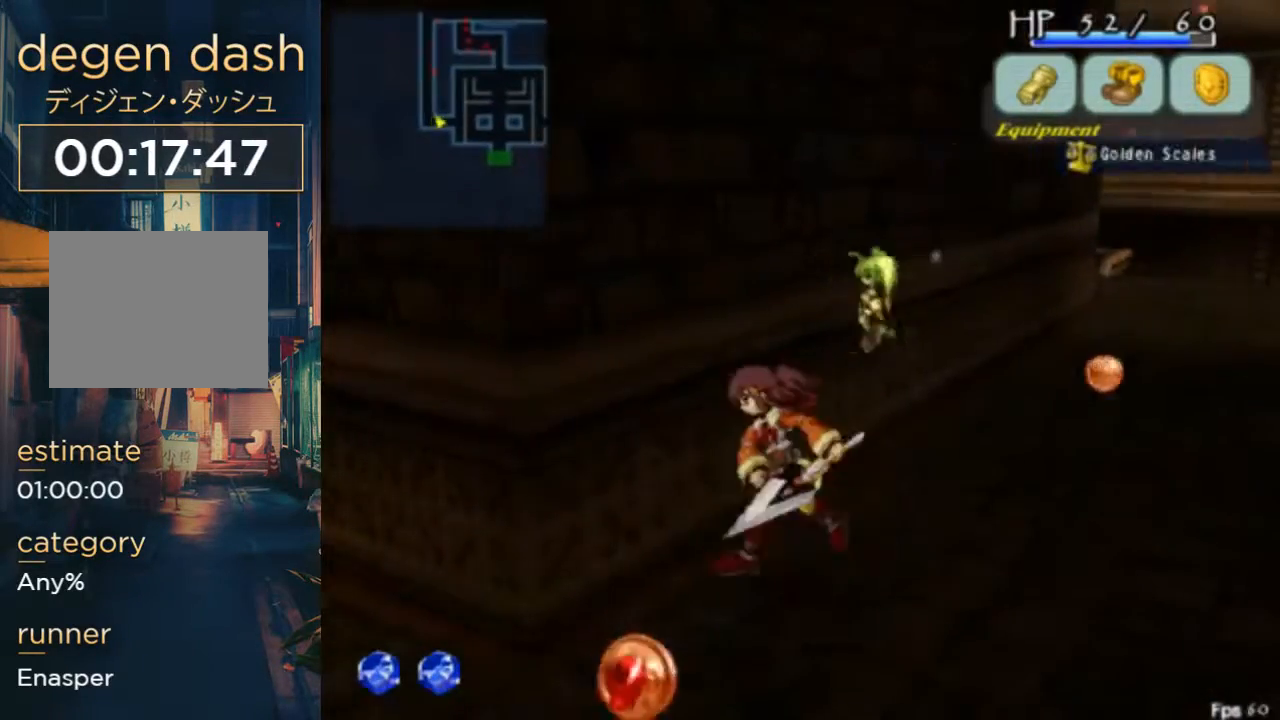
{"dt_ms": 500, "buttons": [], "left_stick": "center", "right_stick": "center", "events": [[200, "DPAD_LEFT", "up"]]}
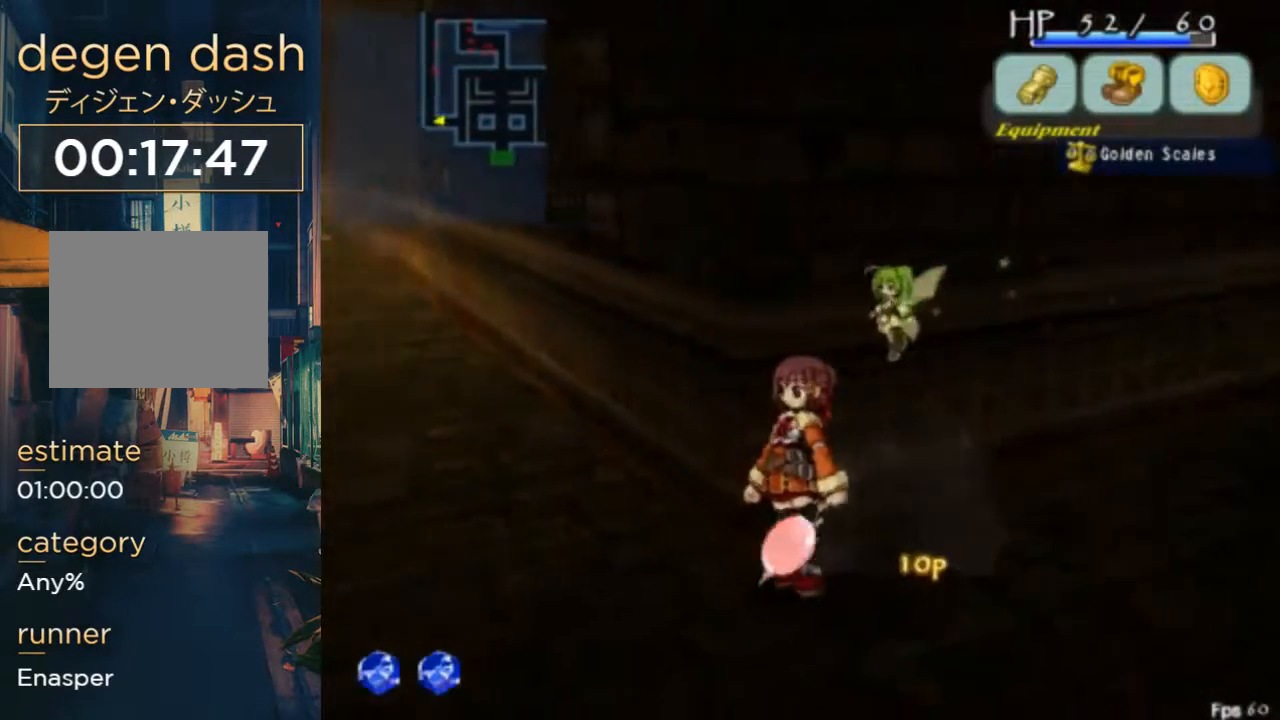
{"dt_ms": 500, "buttons": ["DPAD_UP"], "left_stick": "center", "right_stick": "center", "events": [[100, "B", "down"], [200, "B", "up"], [233, "DPAD_LEFT", "down"], [433, "DPAD_UP", "down"], [500, "DPAD_LEFT", "up"]]}
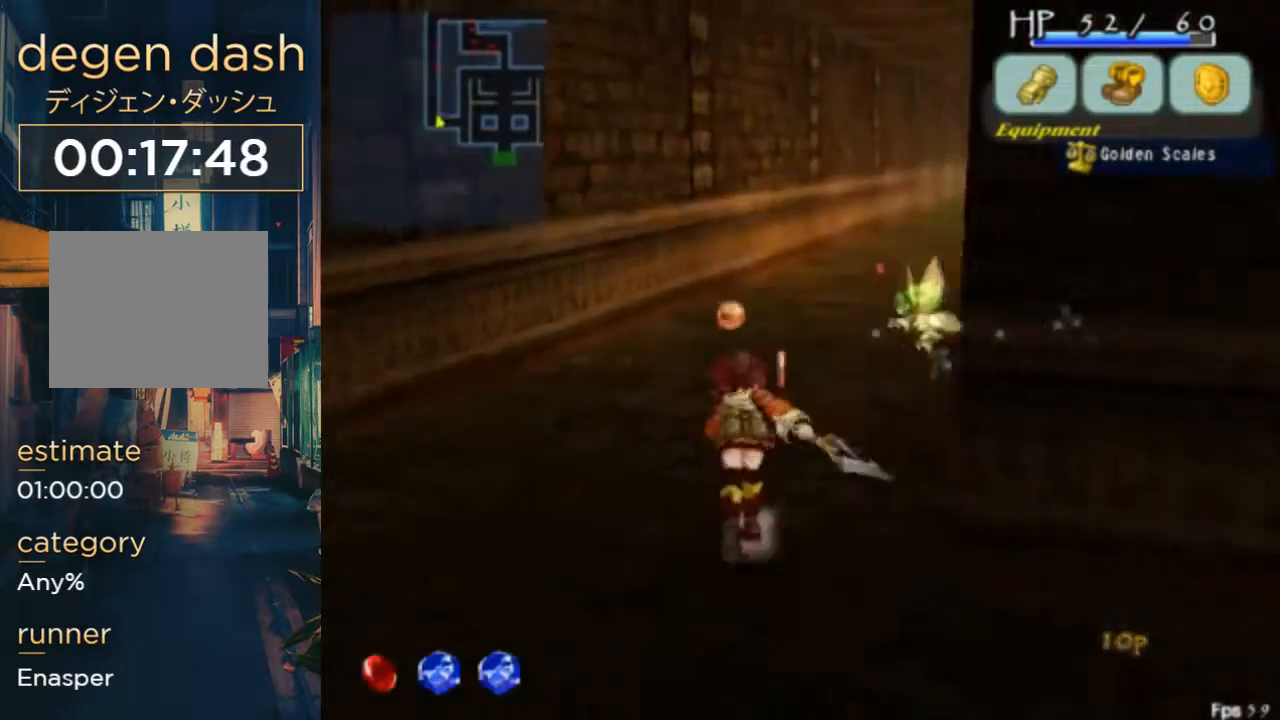
{"dt_ms": 500, "buttons": ["DPAD_UP", "DPAD_LEFT"], "left_stick": "center", "right_stick": "center", "events": [[400, "DPAD_LEFT", "down"]]}
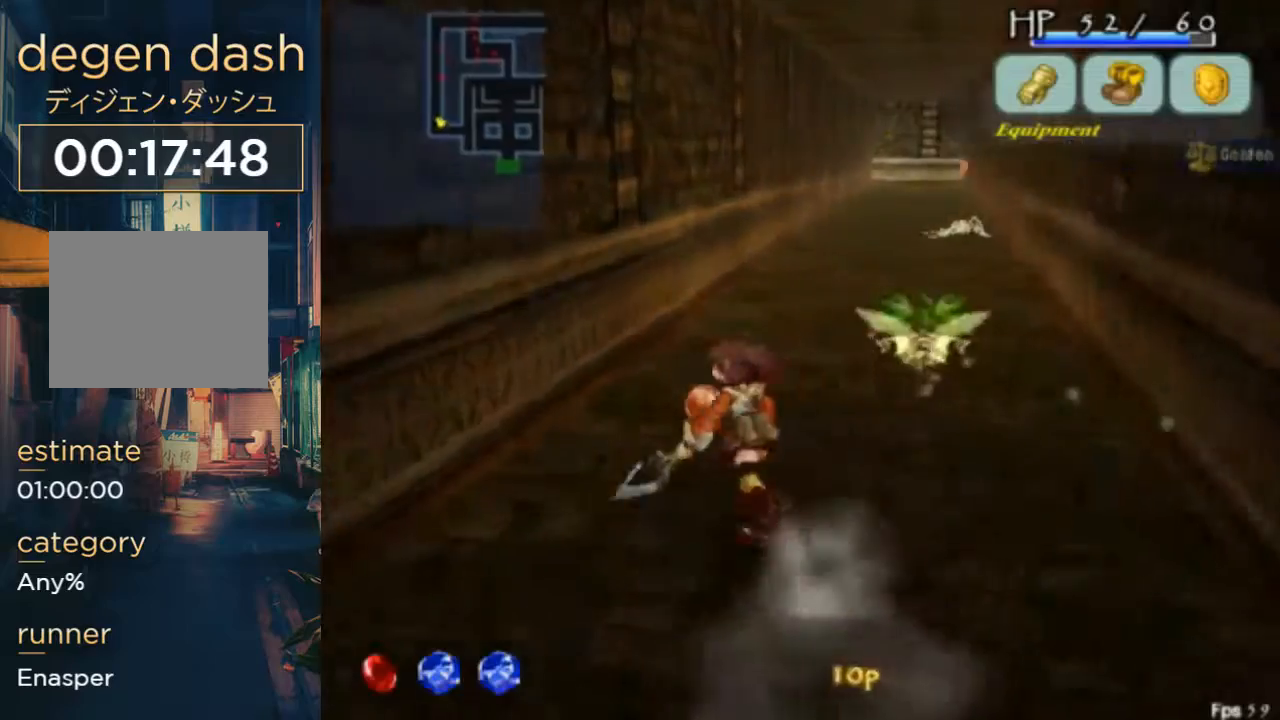
{"dt_ms": 500, "buttons": ["DPAD_UP"], "left_stick": "center", "right_stick": "center", "events": [[67, "DPAD_LEFT", "up"], [400, "A", "down"], [400, "B", "down"], [467, "A", "up"], [500, "B", "up"]]}
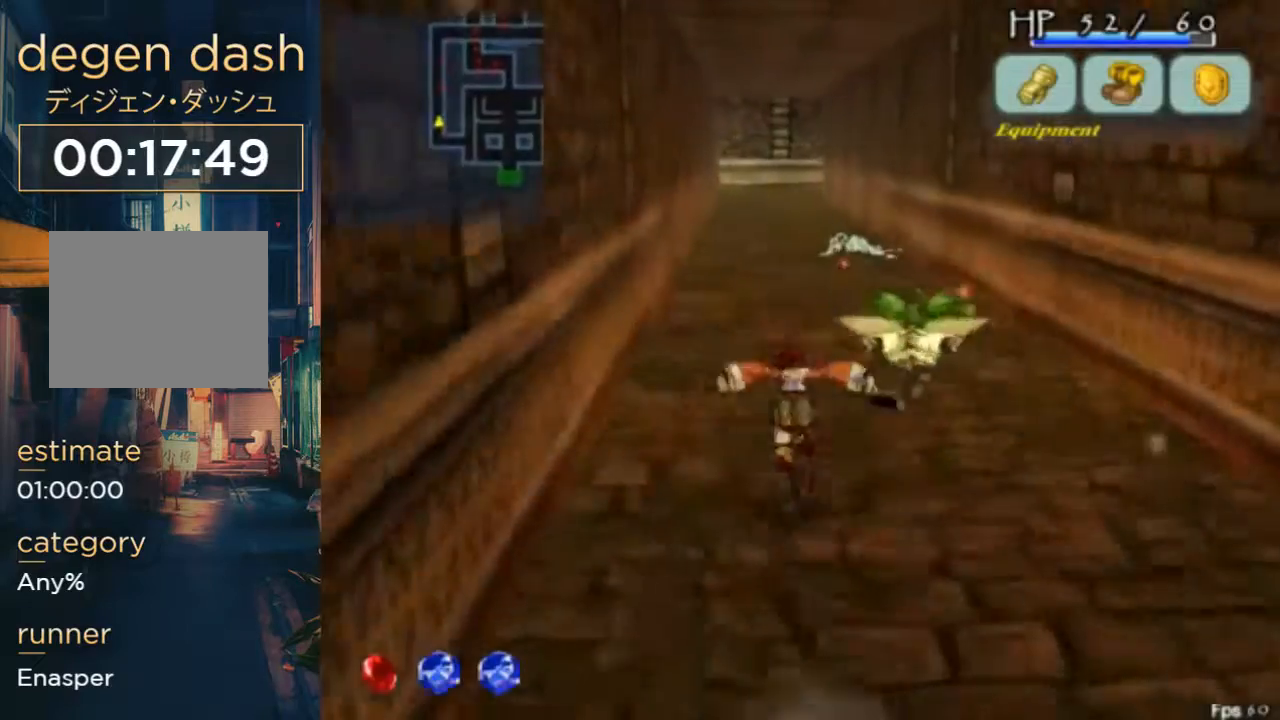
{"dt_ms": 500, "buttons": ["A", "B", "DPAD_UP"], "left_stick": "center", "right_stick": "center", "events": [[467, "A", "down"], [467, "B", "down"]]}
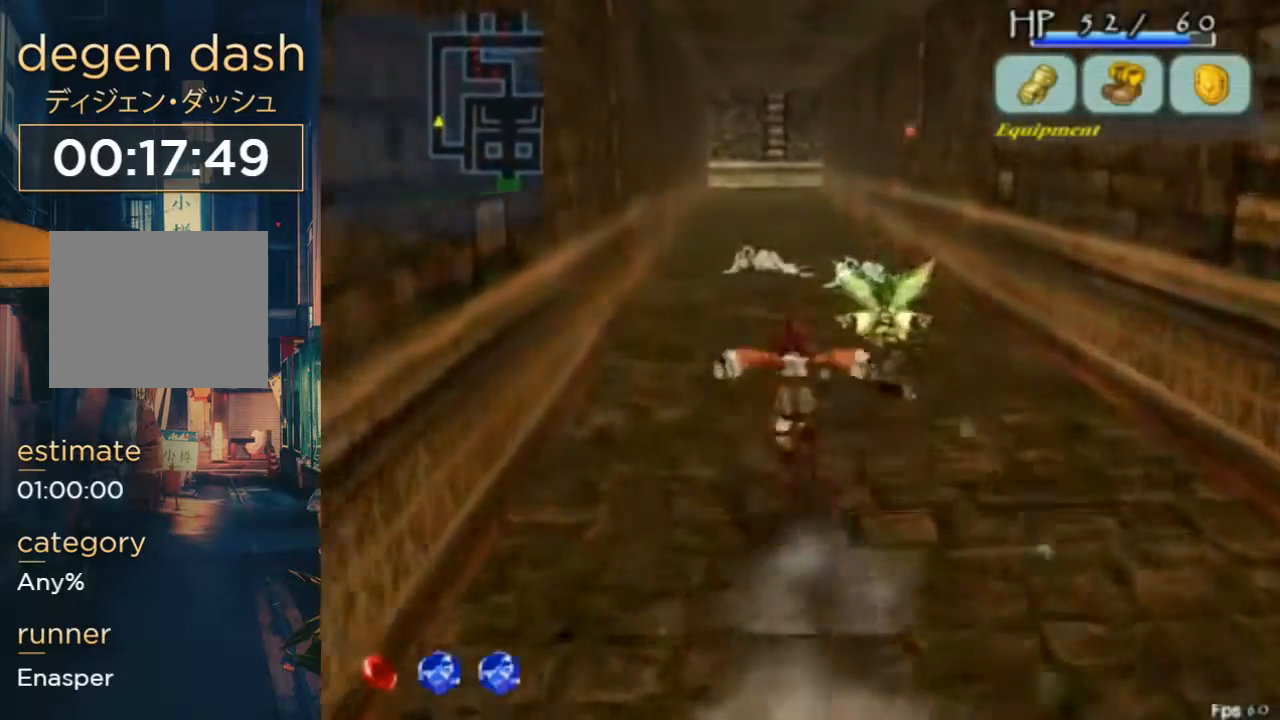
{"dt_ms": 500, "buttons": ["DPAD_UP"], "left_stick": "center", "right_stick": "center", "events": [[133, "A", "up"], [167, "B", "up"]]}
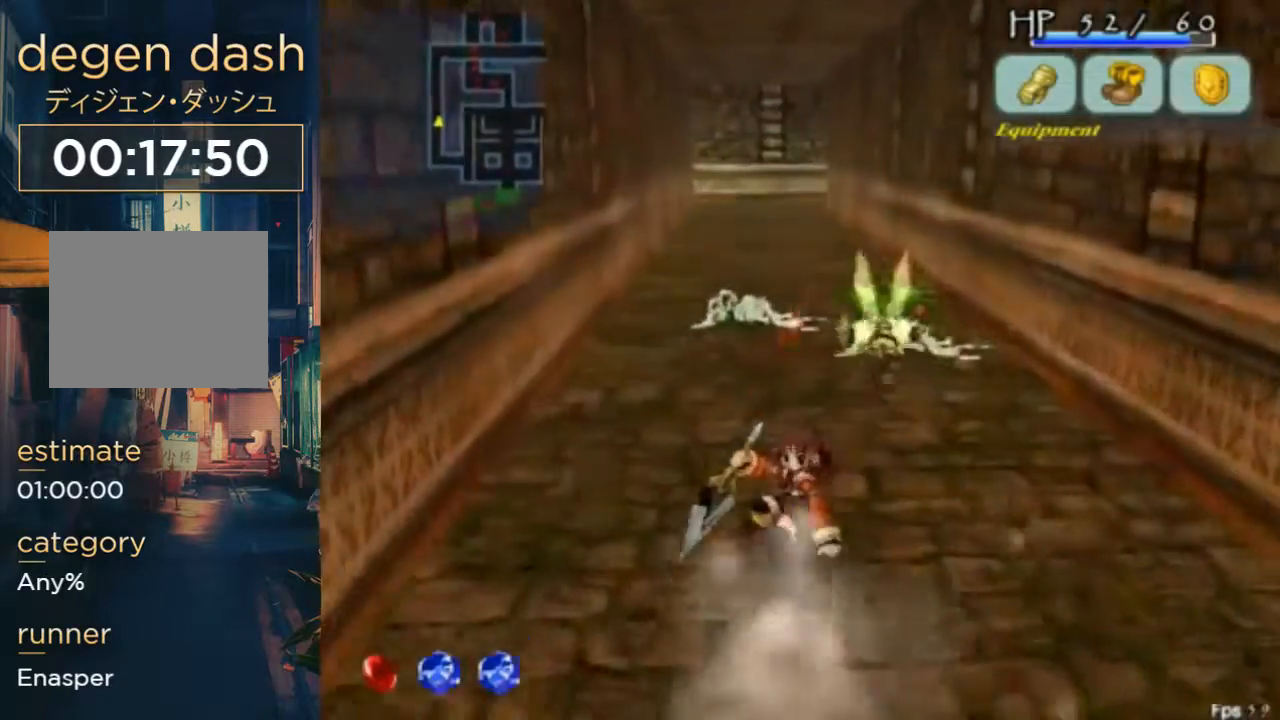
{"dt_ms": 500, "buttons": ["DPAD_UP", "DPAD_RIGHT"], "left_stick": "center", "right_stick": "center", "events": [[67, "DPAD_RIGHT", "down"]]}
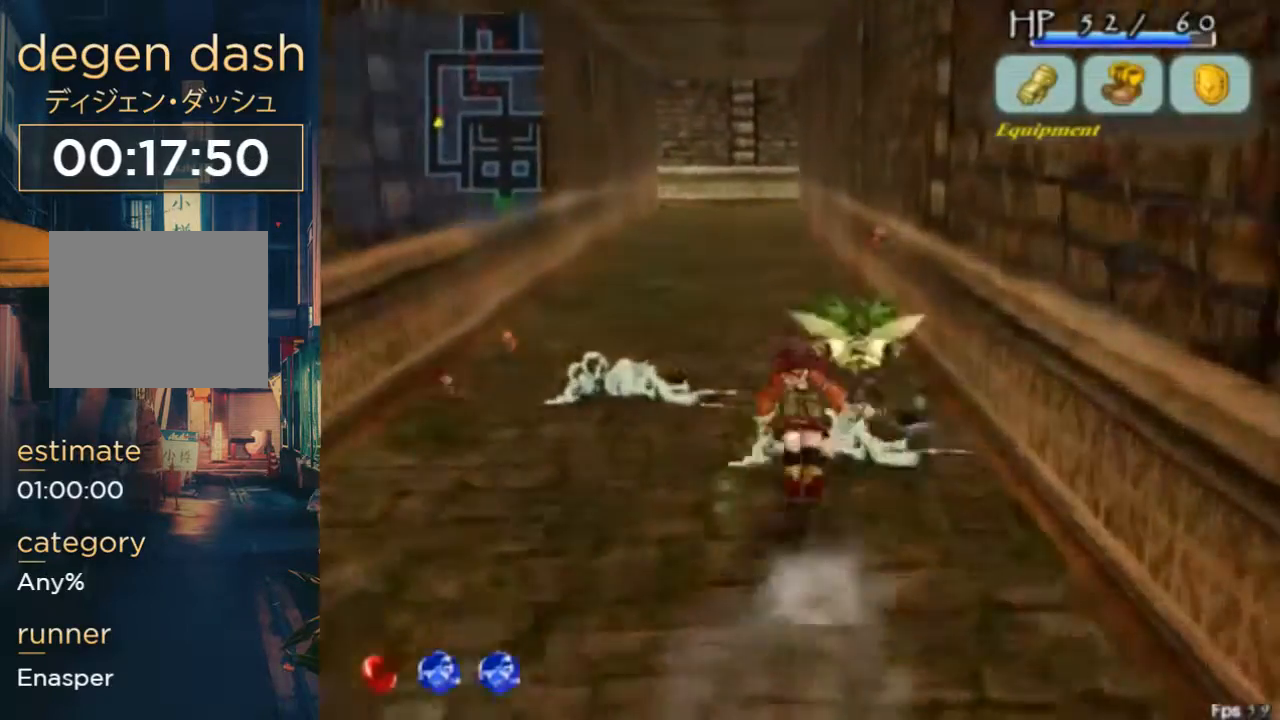
{"dt_ms": 500, "buttons": ["DPAD_UP", "DPAD_RIGHT"], "left_stick": "center", "right_stick": "center", "events": [[100, "DPAD_LEFT", "down"], [333, "DPAD_LEFT", "up"], [367, "A", "down"], [367, "B", "down"], [500, "A", "up"], [500, "B", "up"]]}